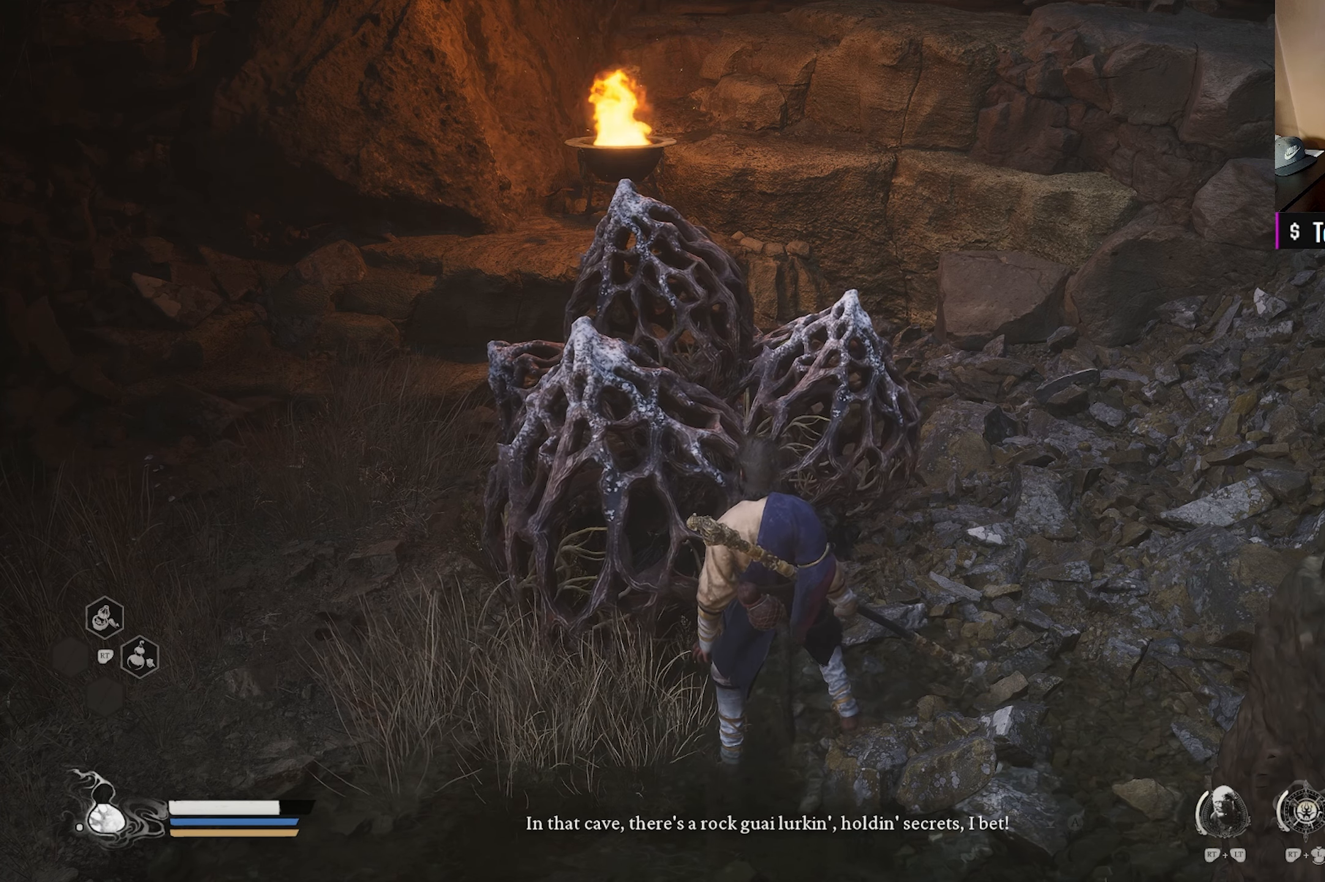
Gameplay with a controller (Xbox layout); each line is a JSON object with the inputs held at the frame after it. "events" lists button and stick changes between this image and that frame as [ms after this image, input, new state], when the widget could be followed in between.
{"buttons": [], "left_stick": "center", "right_stick": "center", "events": [[233, "A", "down"], [367, "A", "up"]]}
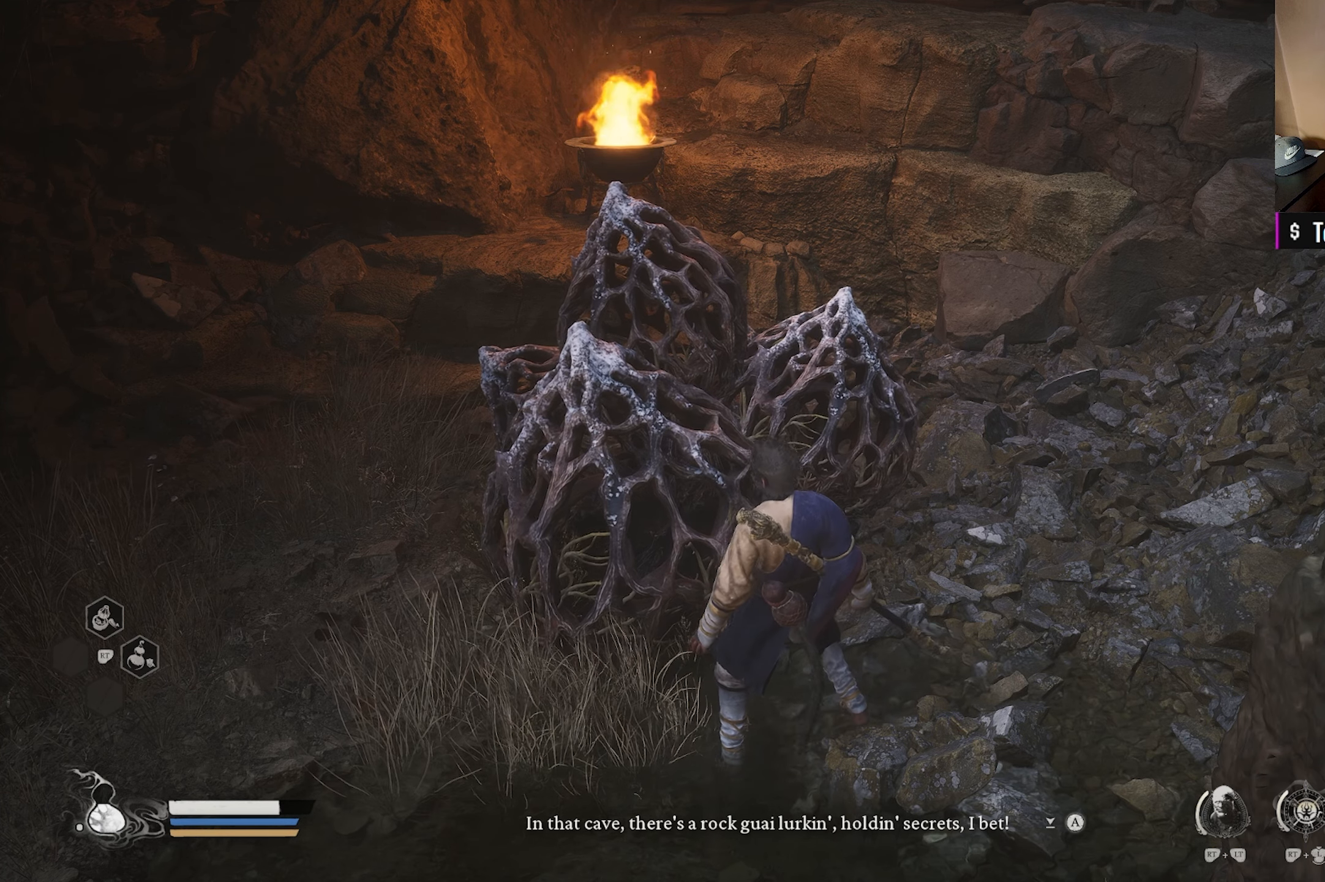
{"buttons": [], "left_stick": "center", "right_stick": "center", "events": [[350, "A", "down"], [483, "A", "up"]]}
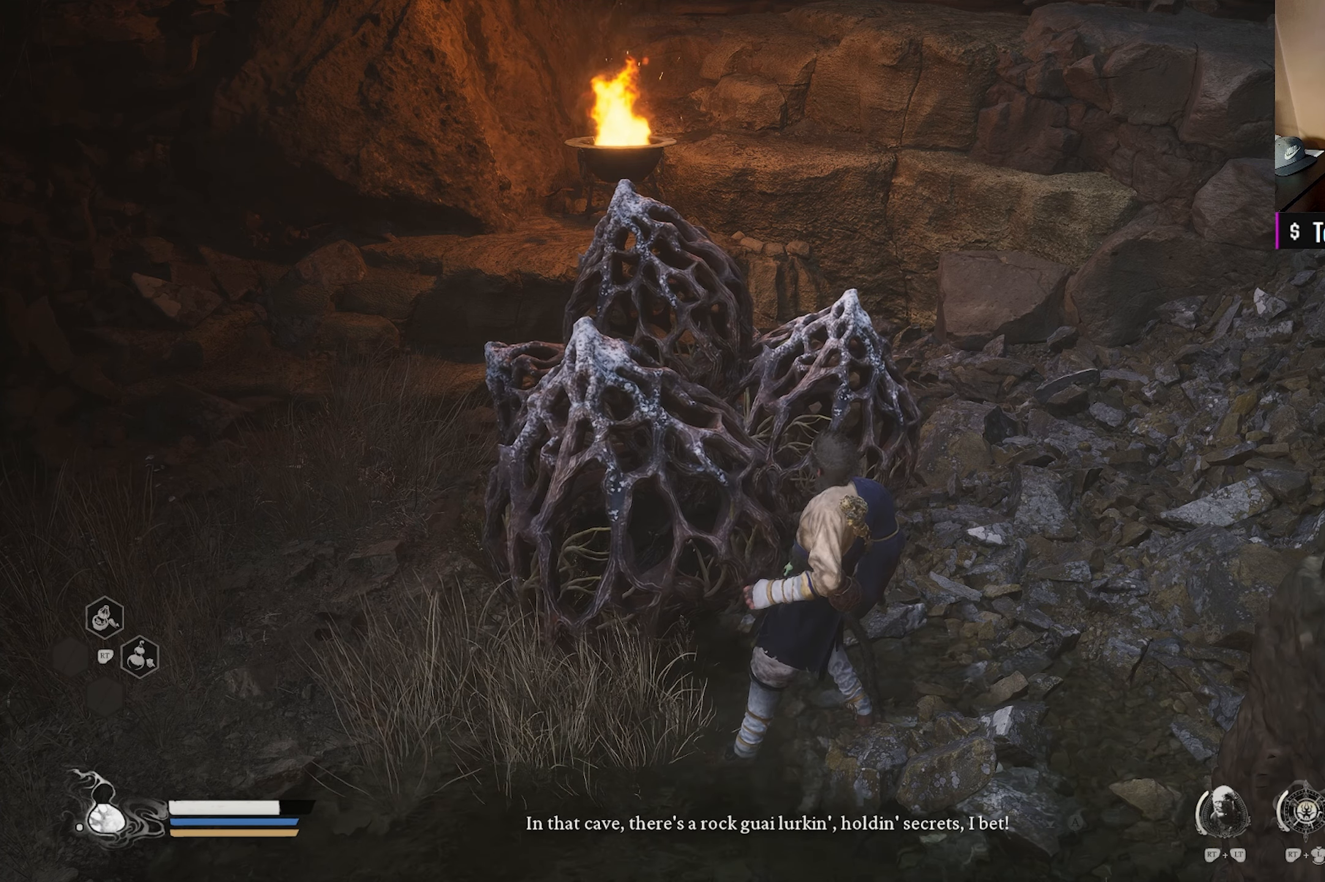
{"buttons": [], "left_stick": "left", "right_stick": "left", "events": [[433, "left_stick", "left"], [450, "right_stick", "left"]]}
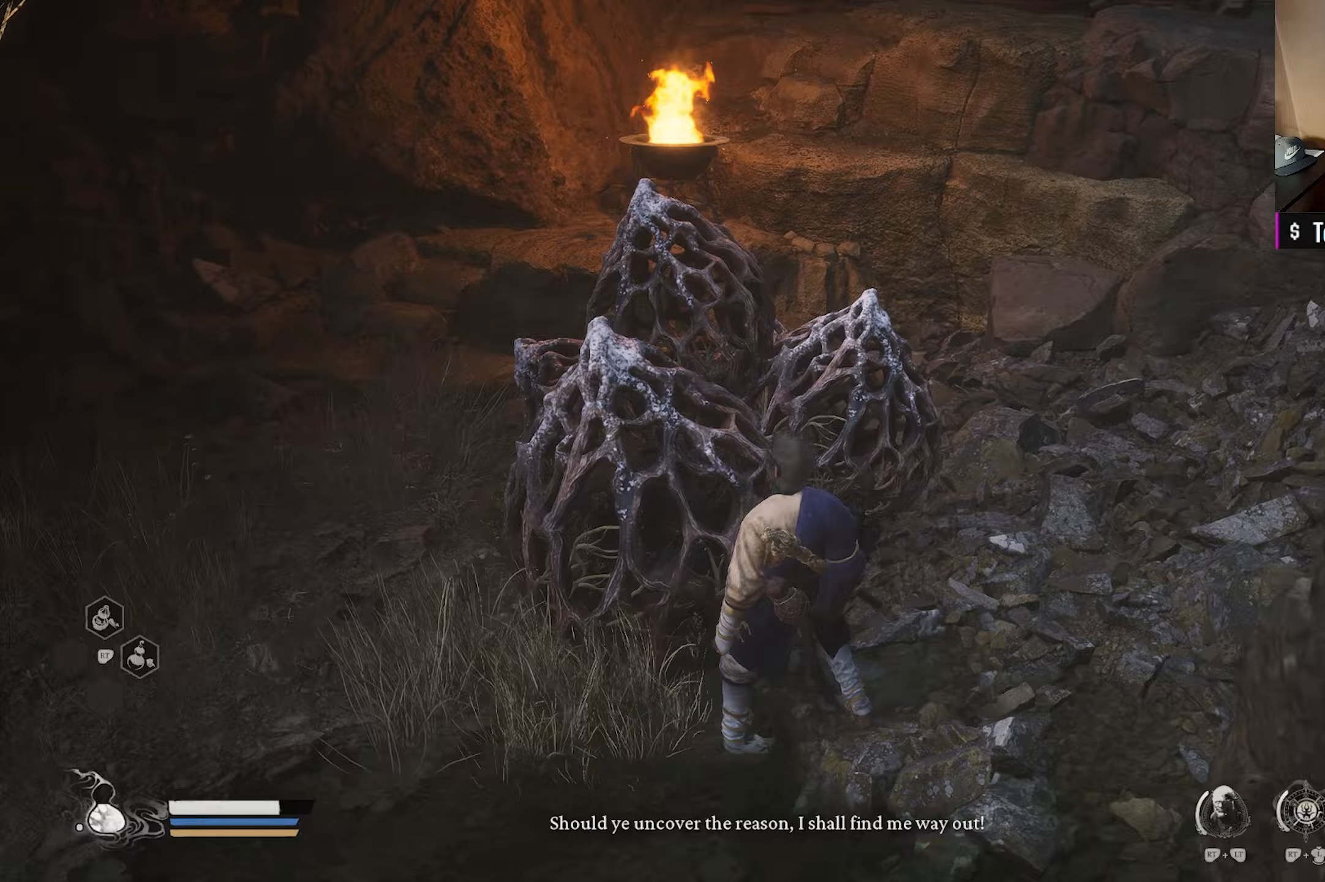
{"buttons": [], "left_stick": "up-left", "right_stick": "left", "events": [[383, "left_stick", "up-left"]]}
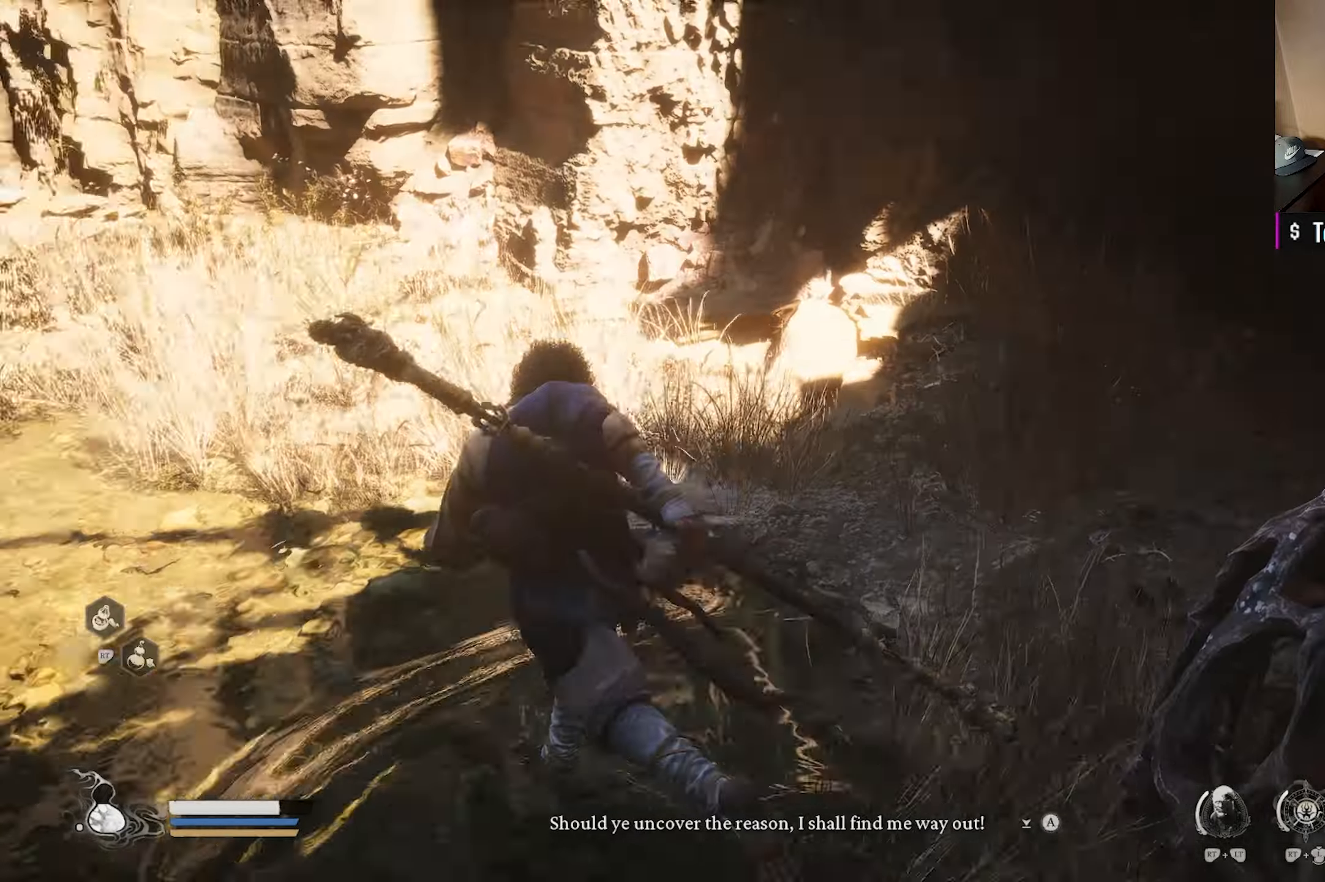
{"buttons": [], "left_stick": "up-left", "right_stick": "up-left", "events": [[67, "right_stick", "up-left"], [217, "right_stick", "center"], [283, "L3", "down"], [350, "right_stick", "up-left"], [383, "L3", "up"]]}
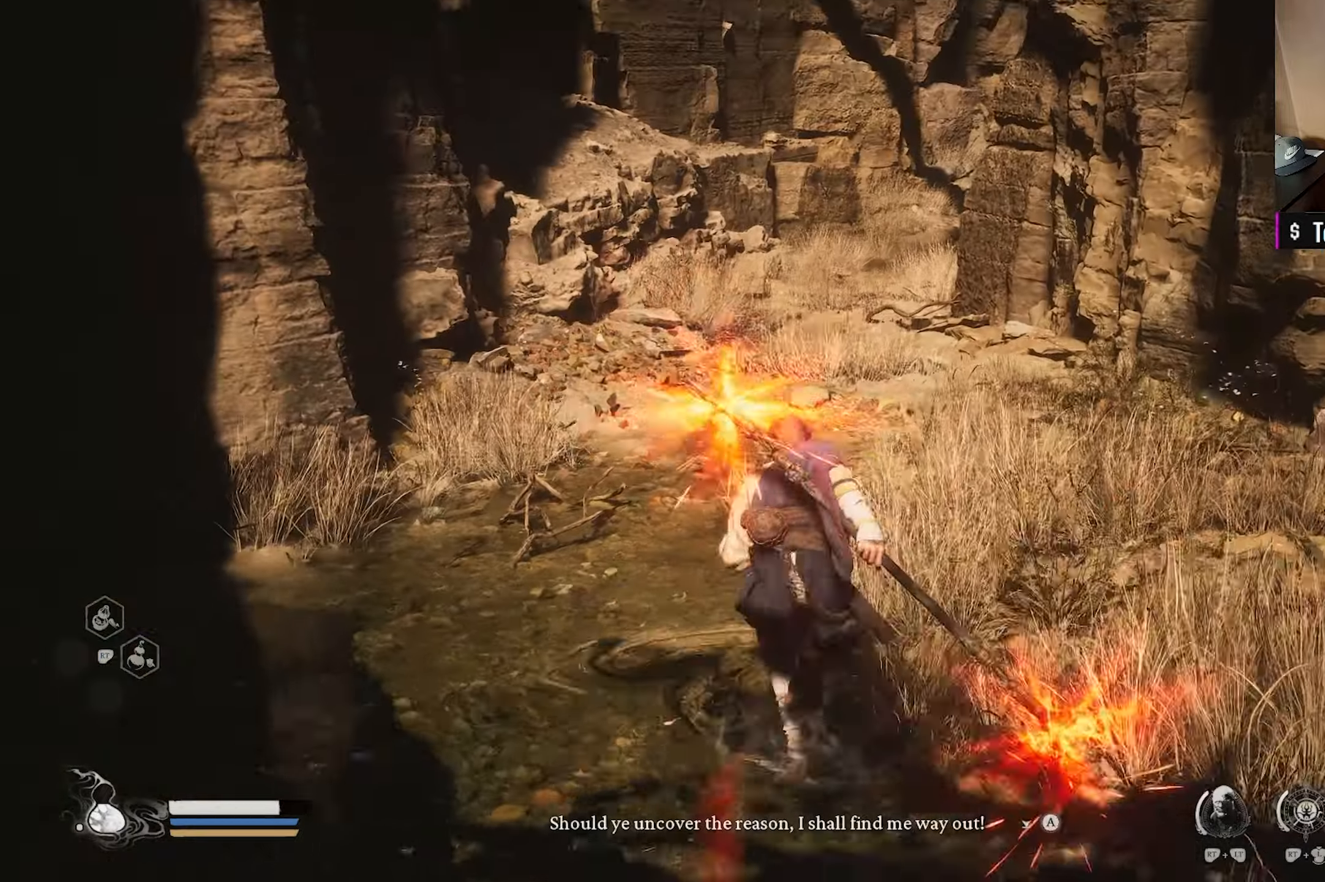
{"buttons": [], "left_stick": "up", "right_stick": "center", "events": [[50, "left_stick", "up"], [50, "right_stick", "center"], [267, "right_stick", "up"], [417, "right_stick", "center"]]}
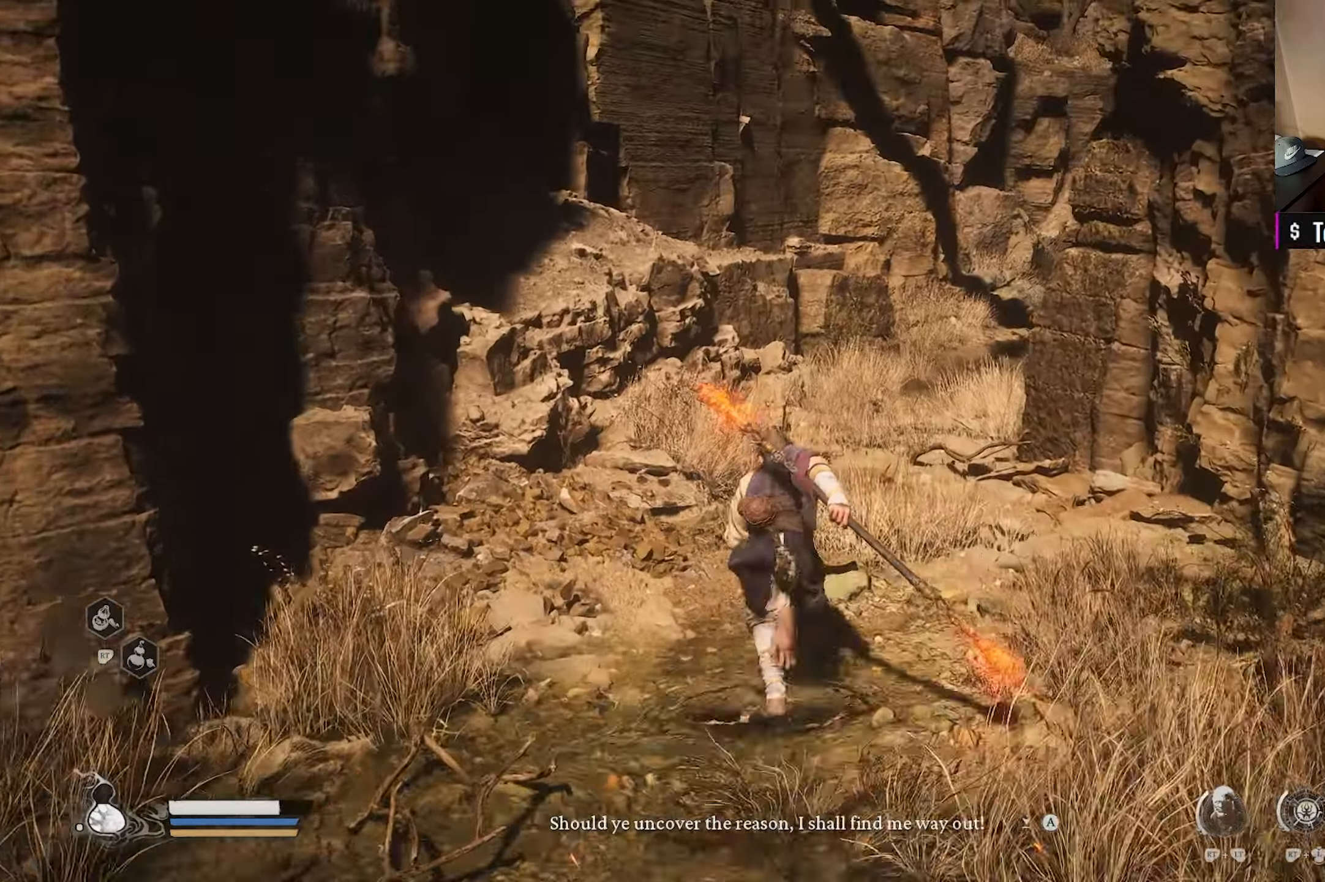
{"buttons": [], "left_stick": "up", "right_stick": "center", "events": [[217, "right_stick", "right"], [367, "right_stick", "center"]]}
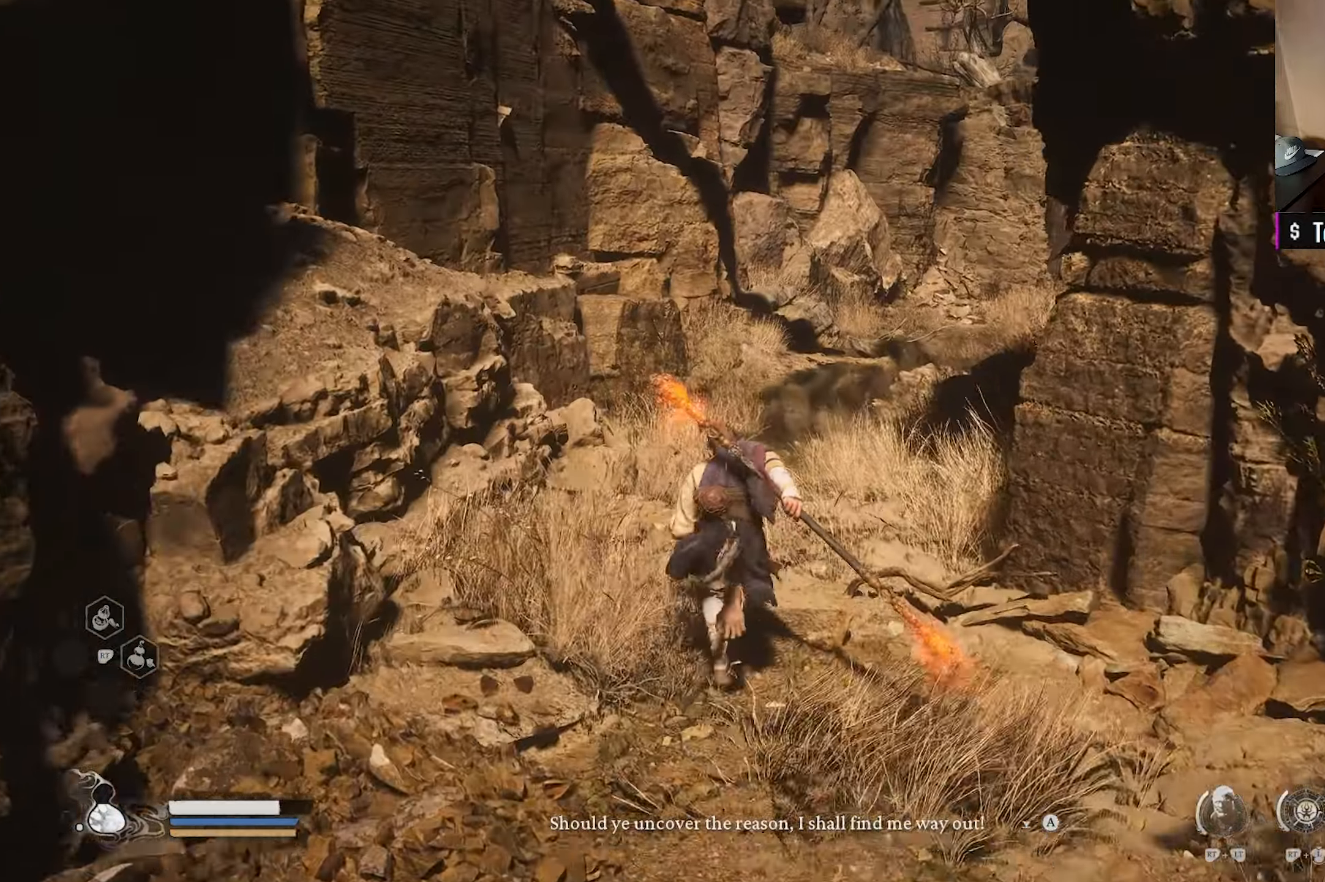
{"buttons": [], "left_stick": "up", "right_stick": "center", "events": [[167, "right_stick", "right"], [333, "right_stick", "center"]]}
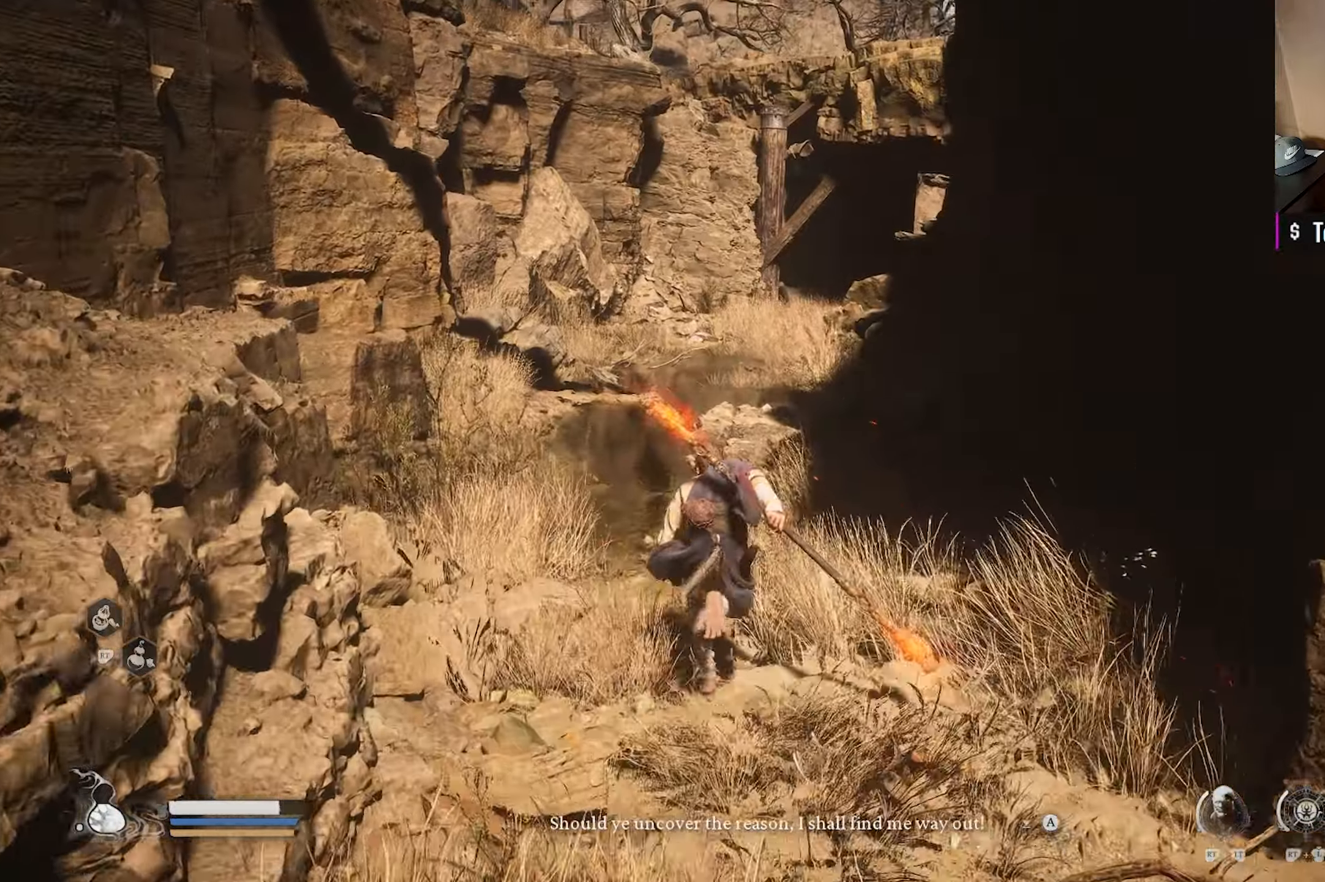
{"buttons": [], "left_stick": "up", "right_stick": "center", "events": [[333, "right_stick", "up"], [450, "right_stick", "center"]]}
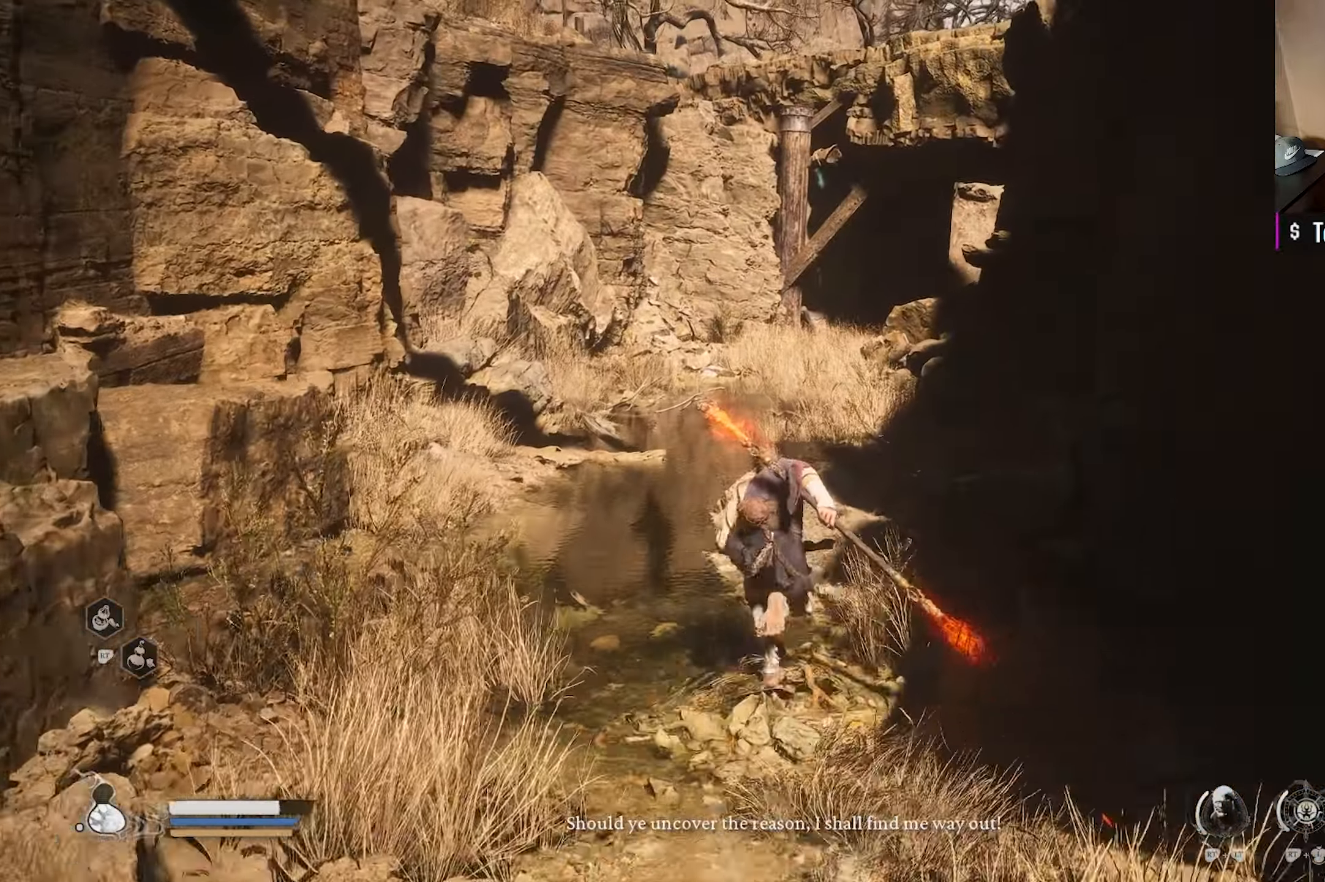
{"buttons": [], "left_stick": "up", "right_stick": "center", "events": []}
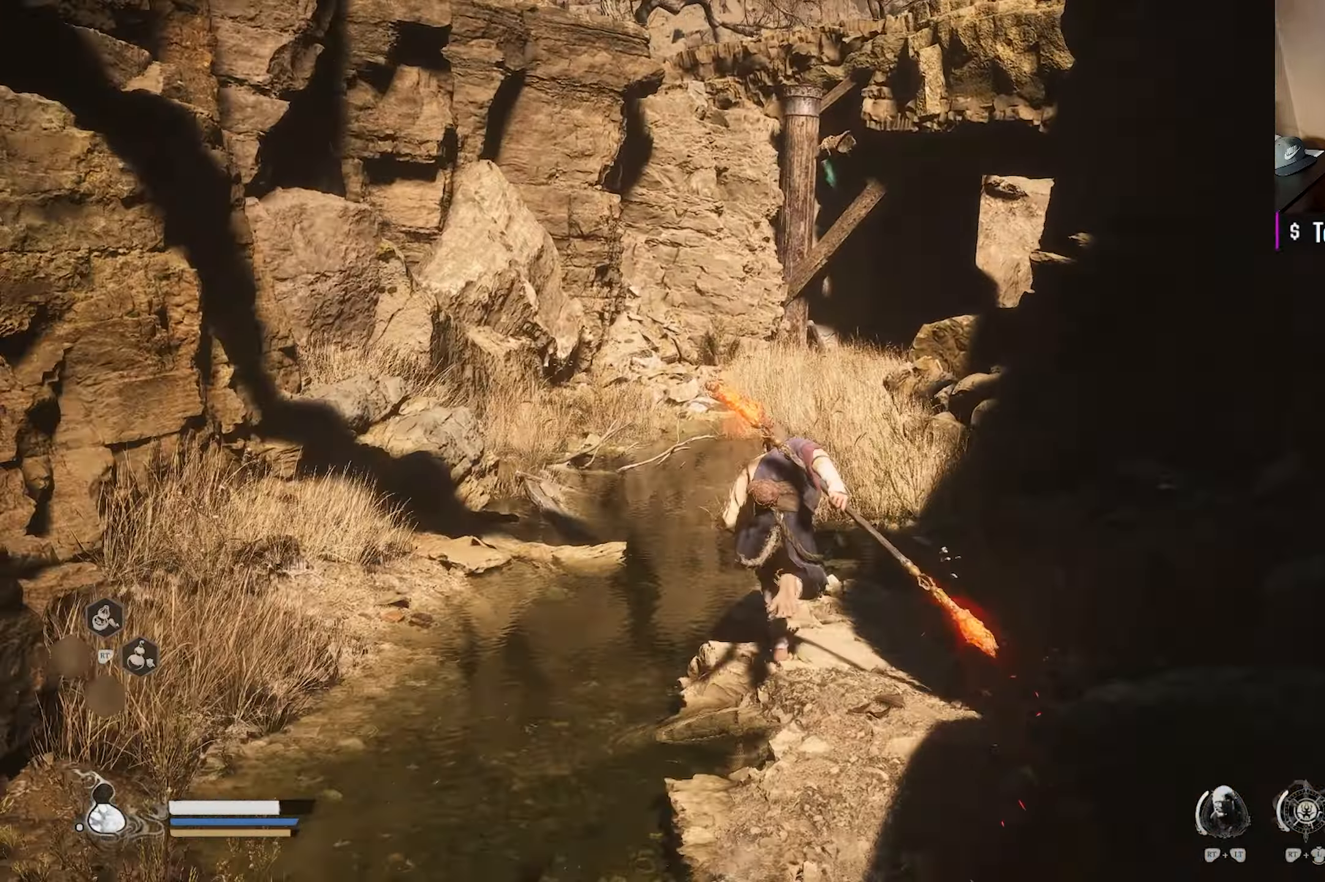
{"buttons": [], "left_stick": "up", "right_stick": "center", "events": []}
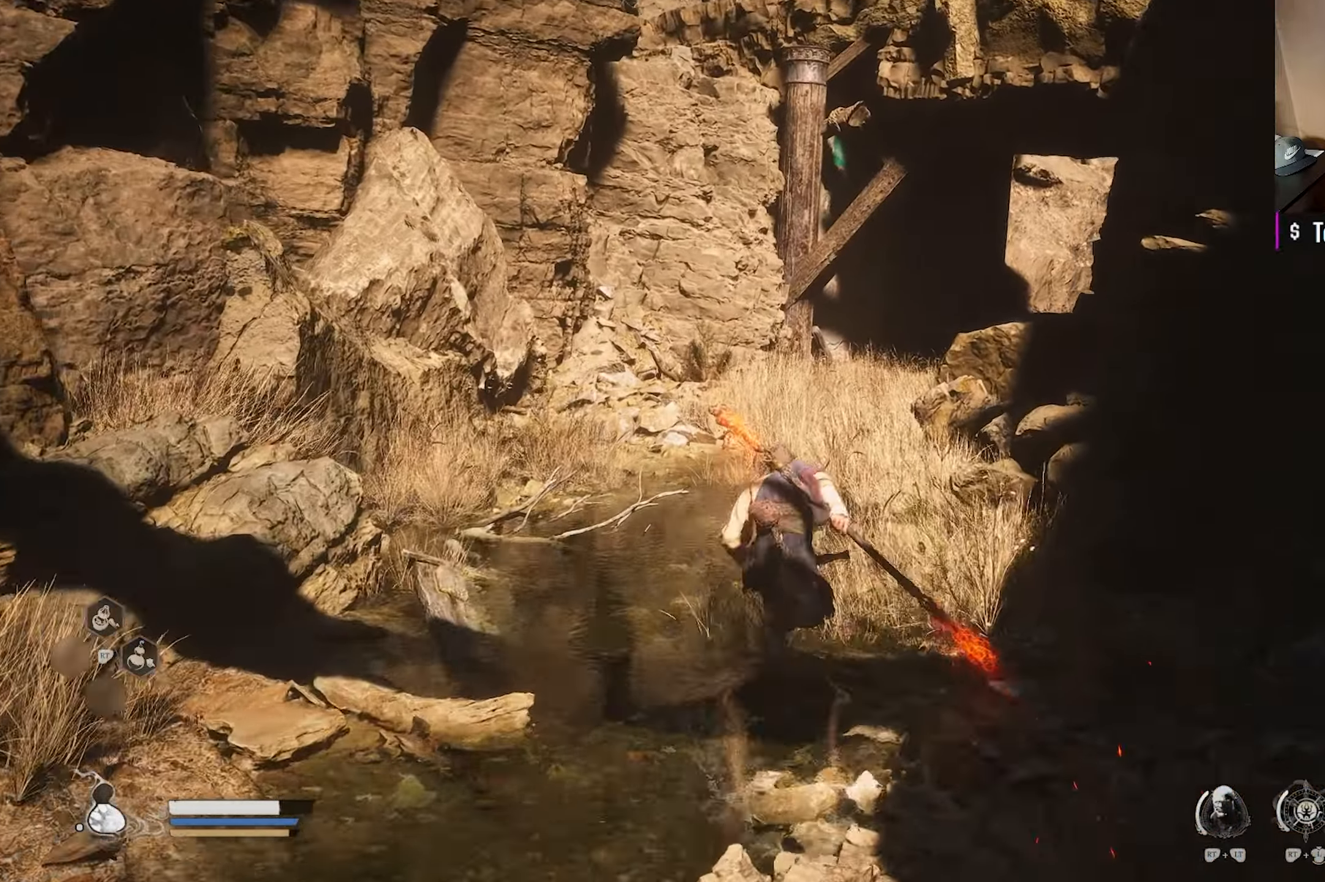
{"buttons": [], "left_stick": "up", "right_stick": "center", "events": [[167, "right_stick", "right"], [317, "right_stick", "center"]]}
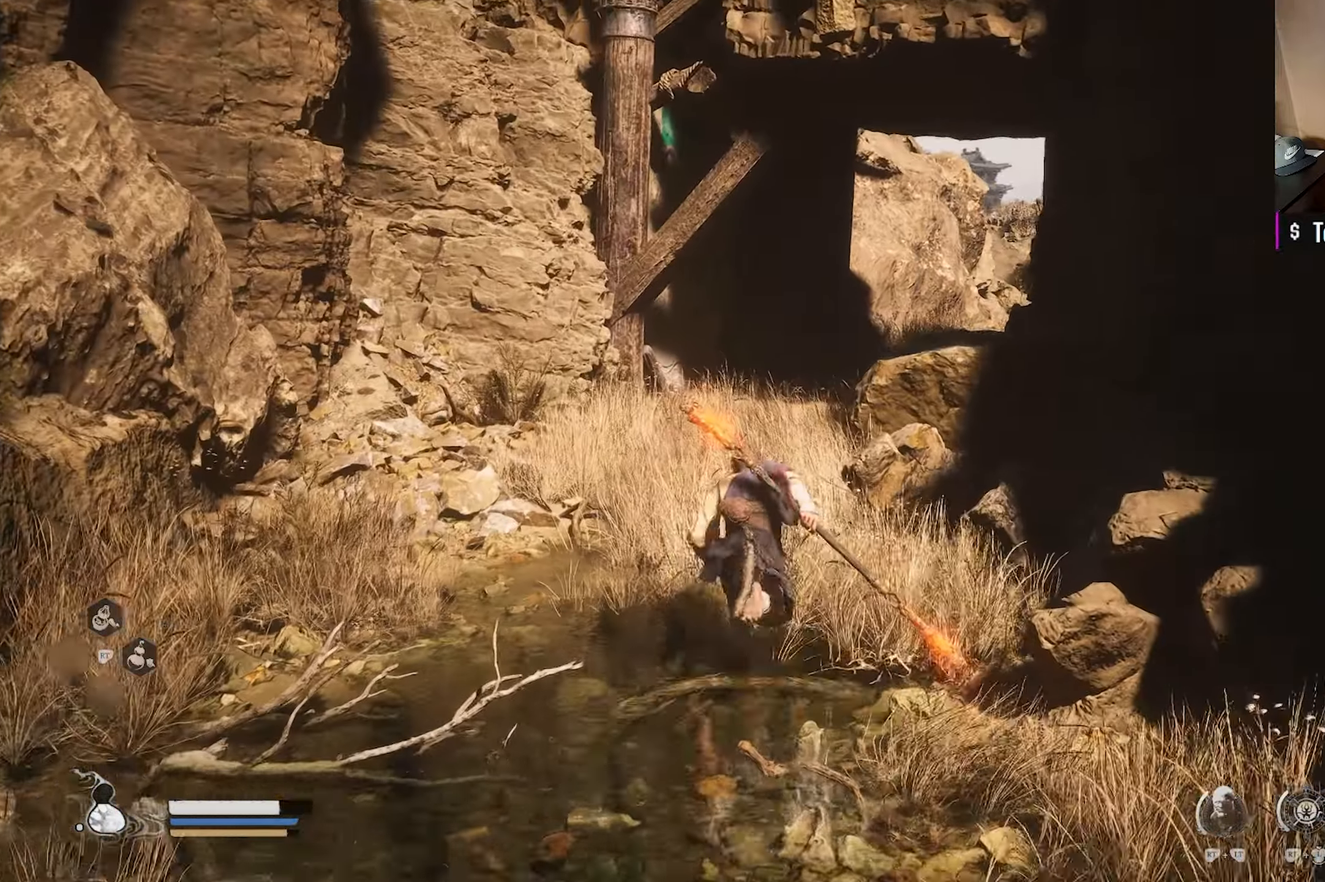
{"buttons": [], "left_stick": "up", "right_stick": "center", "events": [[250, "right_stick", "right"], [417, "right_stick", "center"]]}
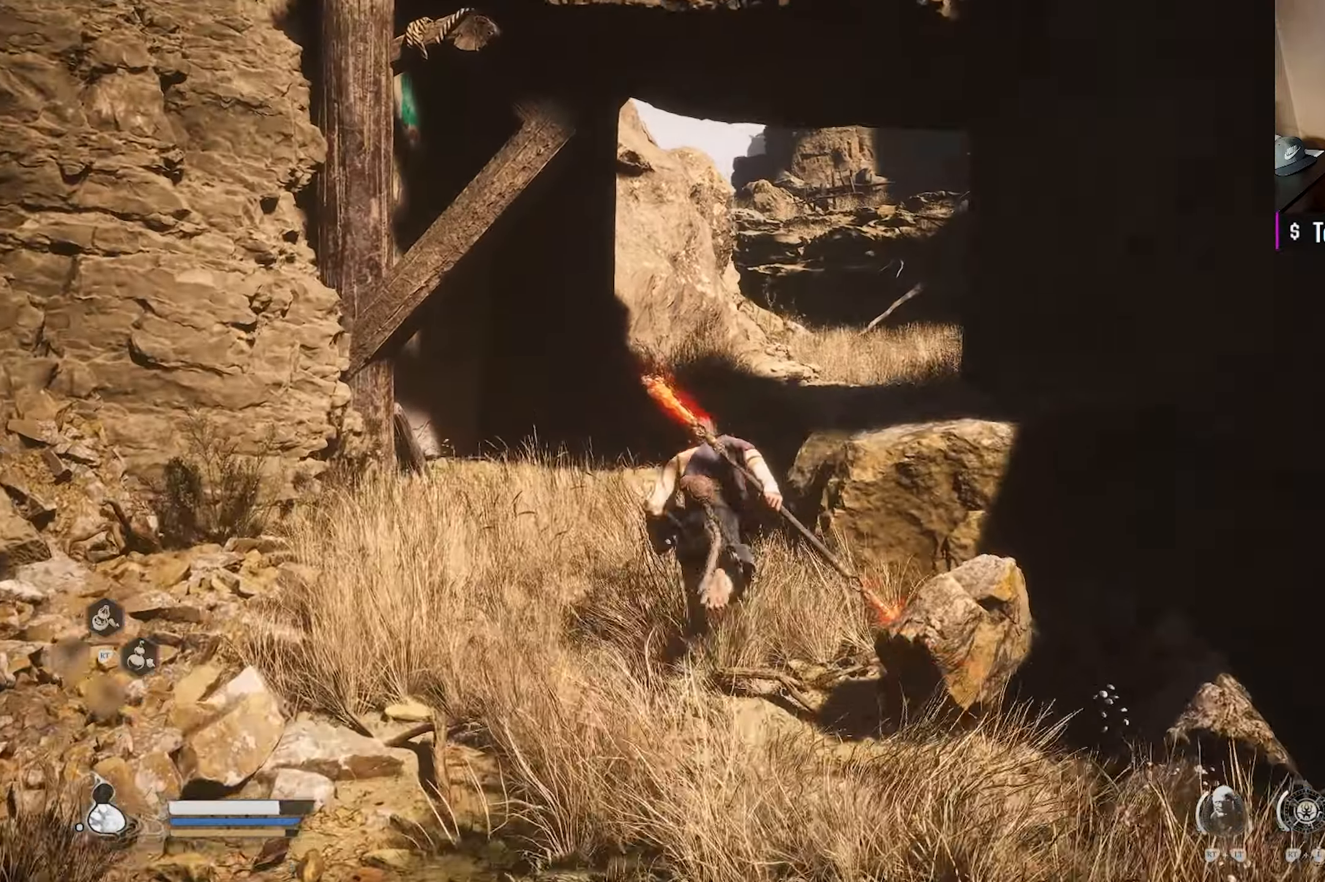
{"buttons": [], "left_stick": "up", "right_stick": "center", "events": [[233, "right_stick", "right"], [367, "right_stick", "center"]]}
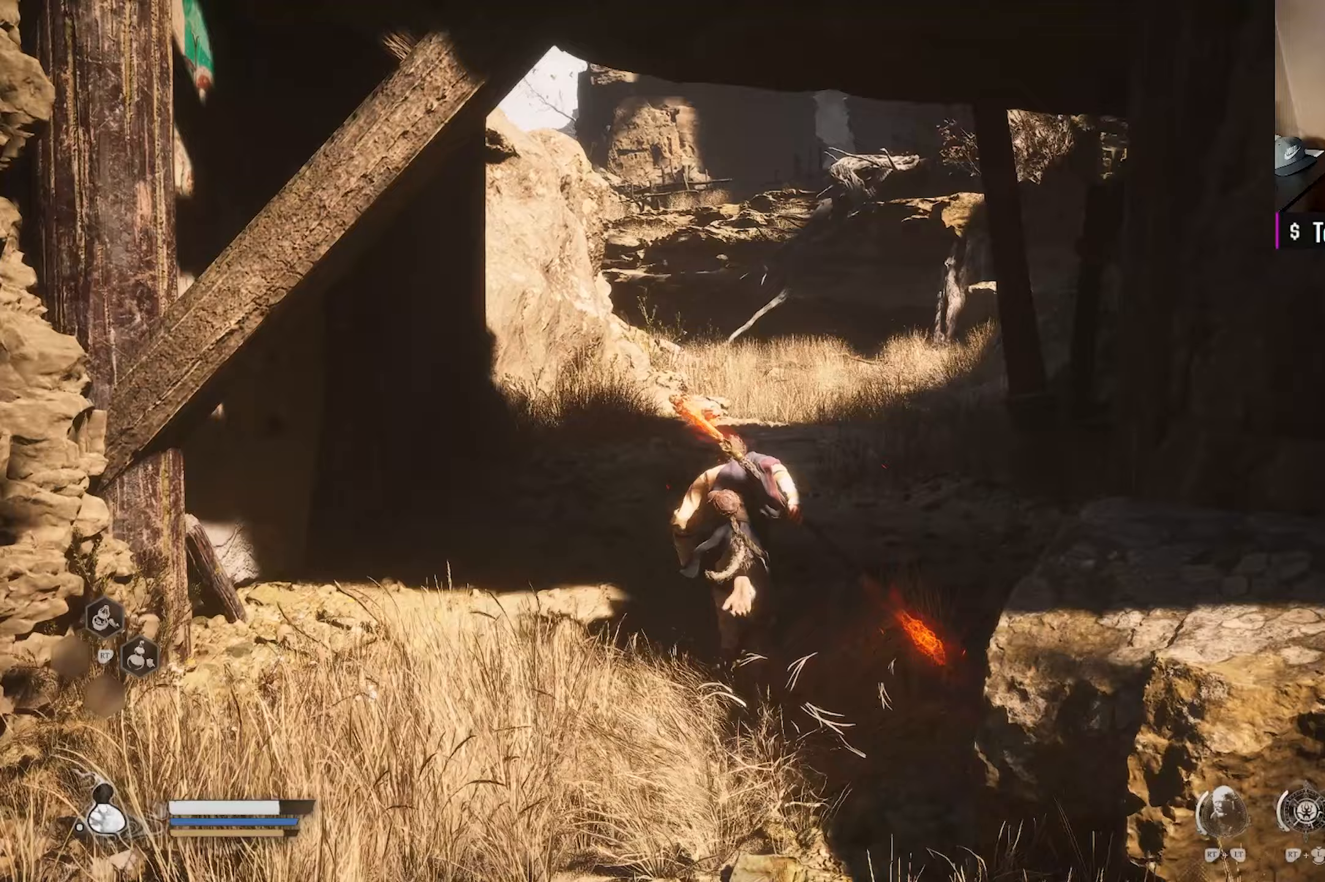
{"buttons": [], "left_stick": "up", "right_stick": "center", "events": [[283, "right_stick", "right"], [400, "right_stick", "center"]]}
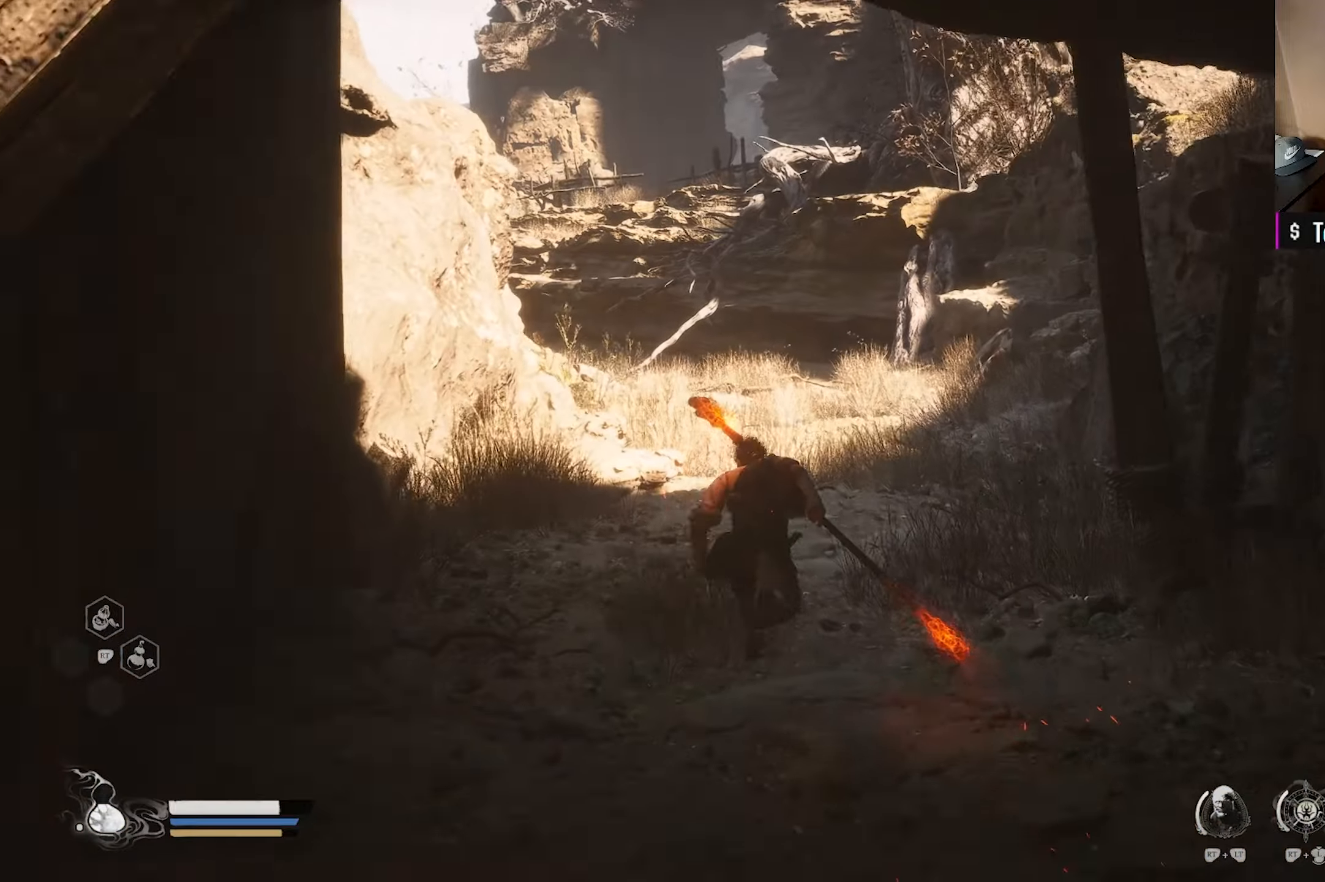
{"buttons": [], "left_stick": "up", "right_stick": "left", "events": [[483, "right_stick", "left"]]}
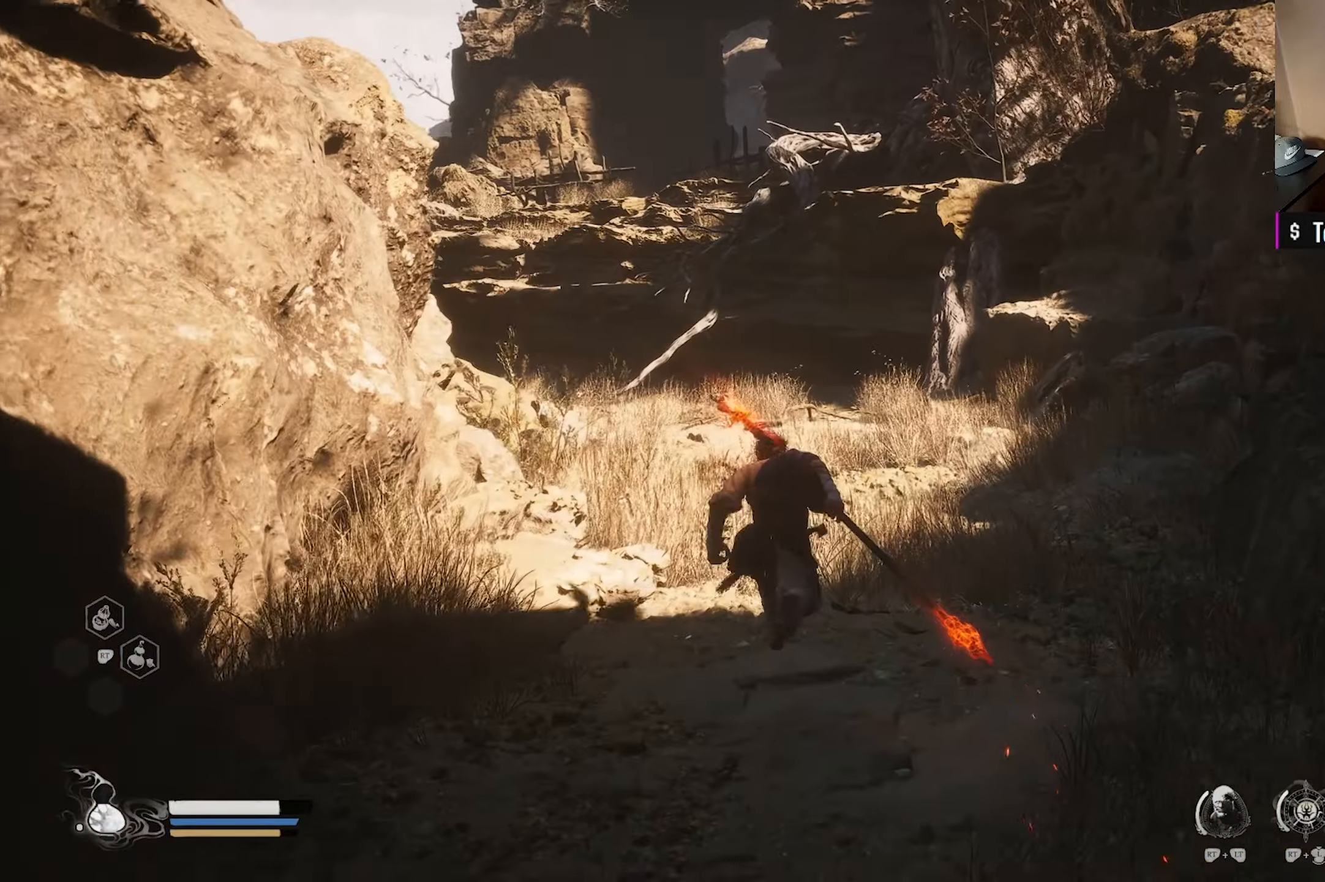
{"buttons": [], "left_stick": "up", "right_stick": "left", "events": [[167, "right_stick", "center"], [450, "right_stick", "left"]]}
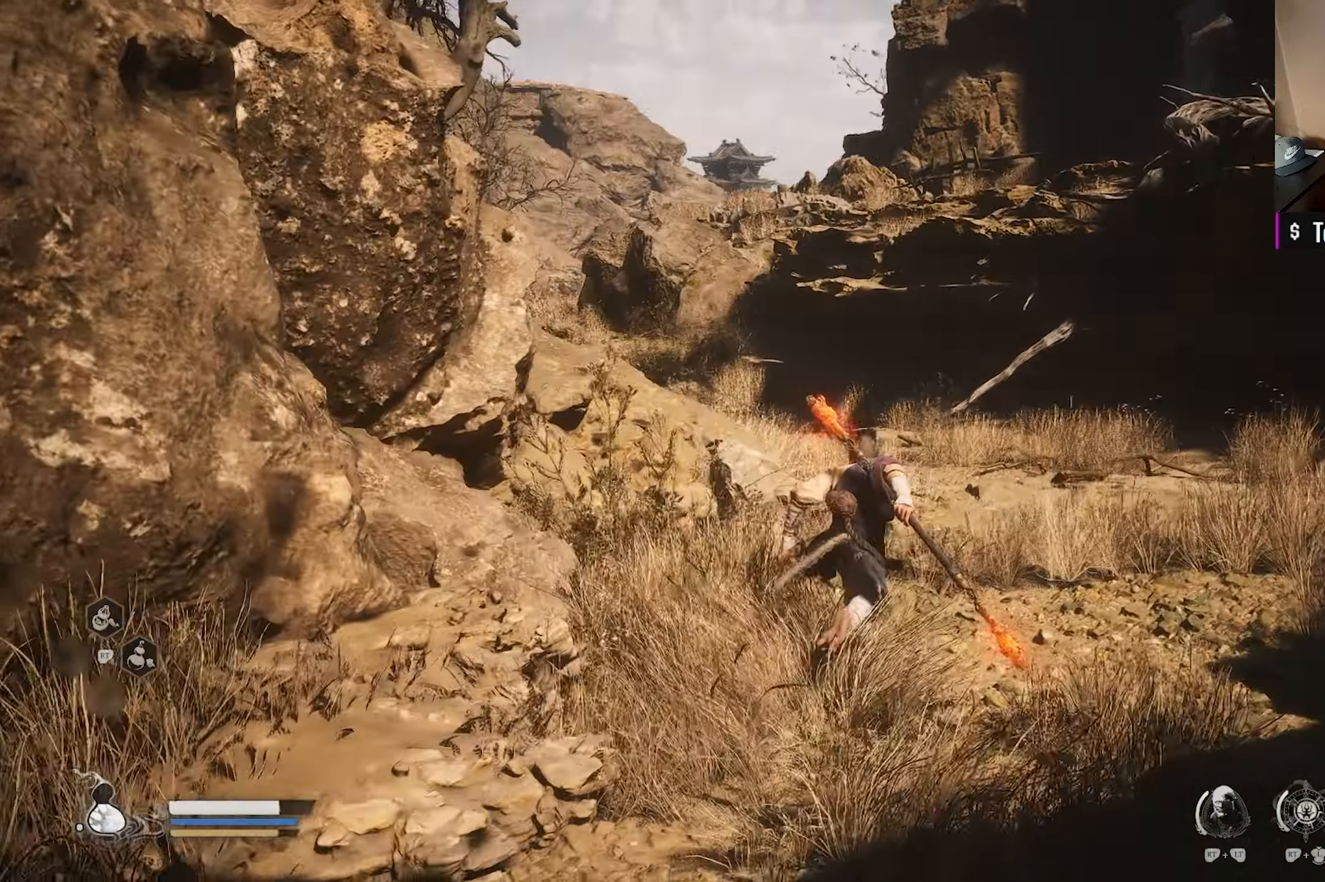
{"buttons": [], "left_stick": "up", "right_stick": "left", "events": [[100, "right_stick", "center"], [417, "right_stick", "left"]]}
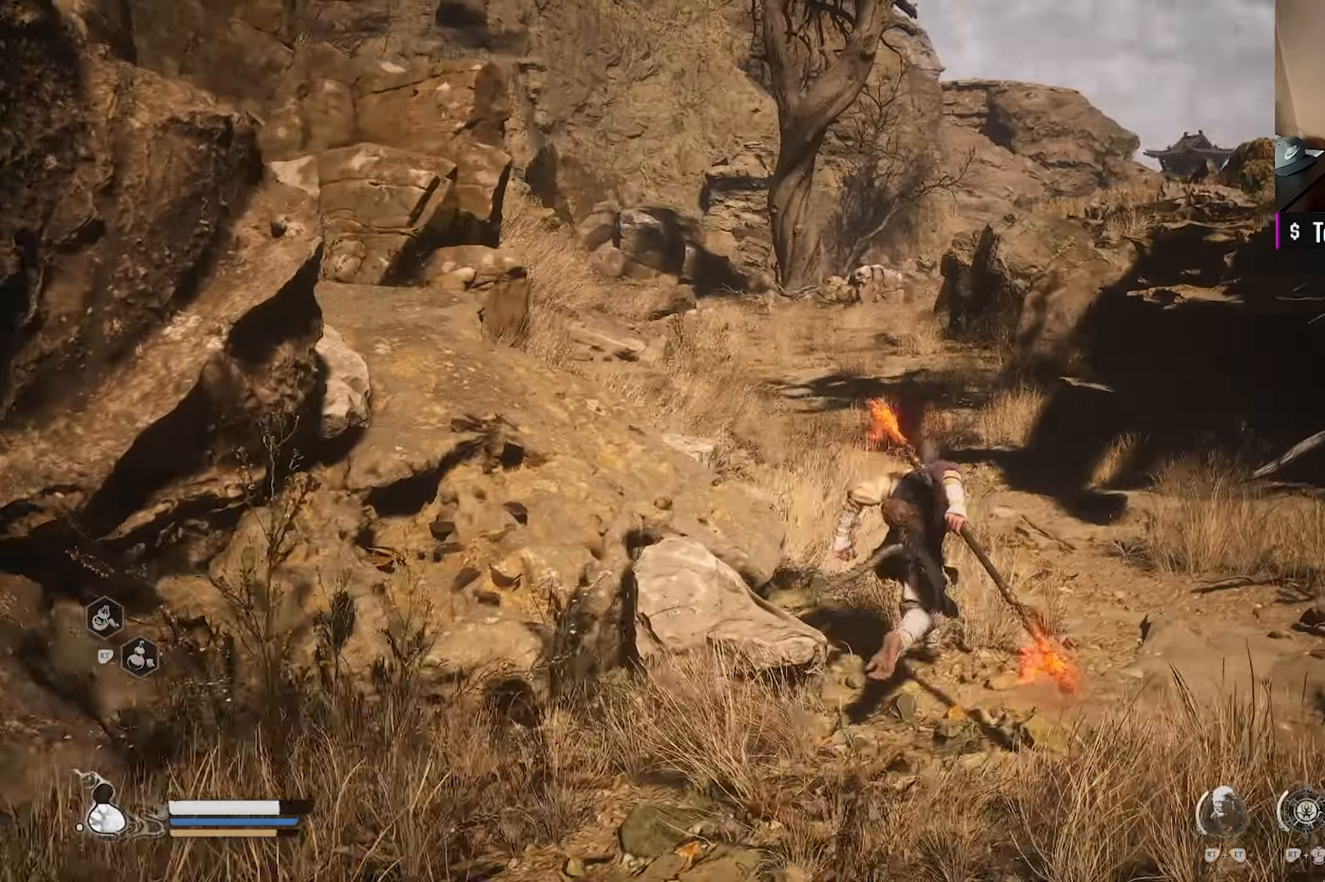
{"buttons": [], "left_stick": "up", "right_stick": "up-right", "events": [[67, "right_stick", "center"], [450, "right_stick", "up-right"]]}
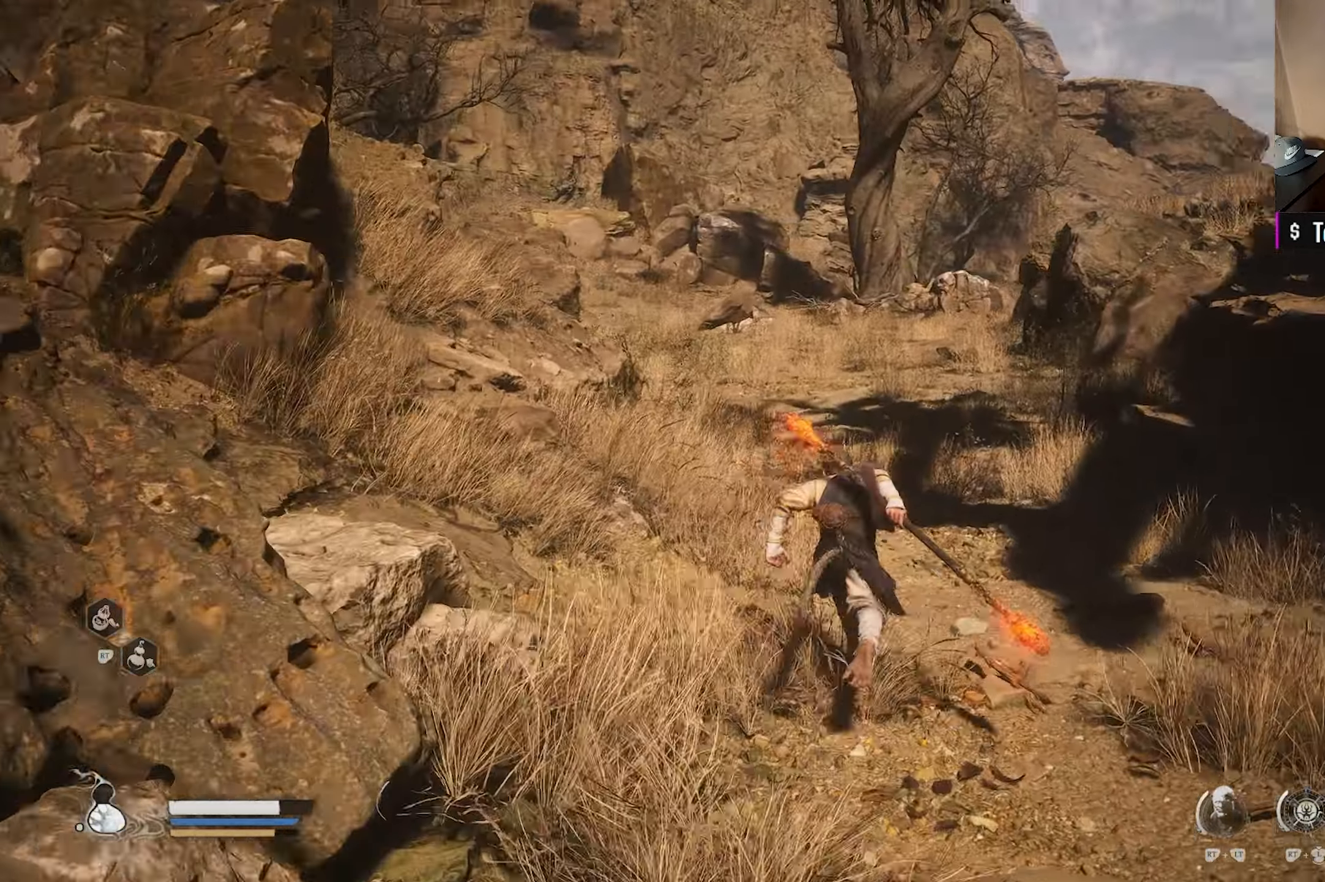
{"buttons": [], "left_stick": "up", "right_stick": "center", "events": [[67, "right_stick", "center"]]}
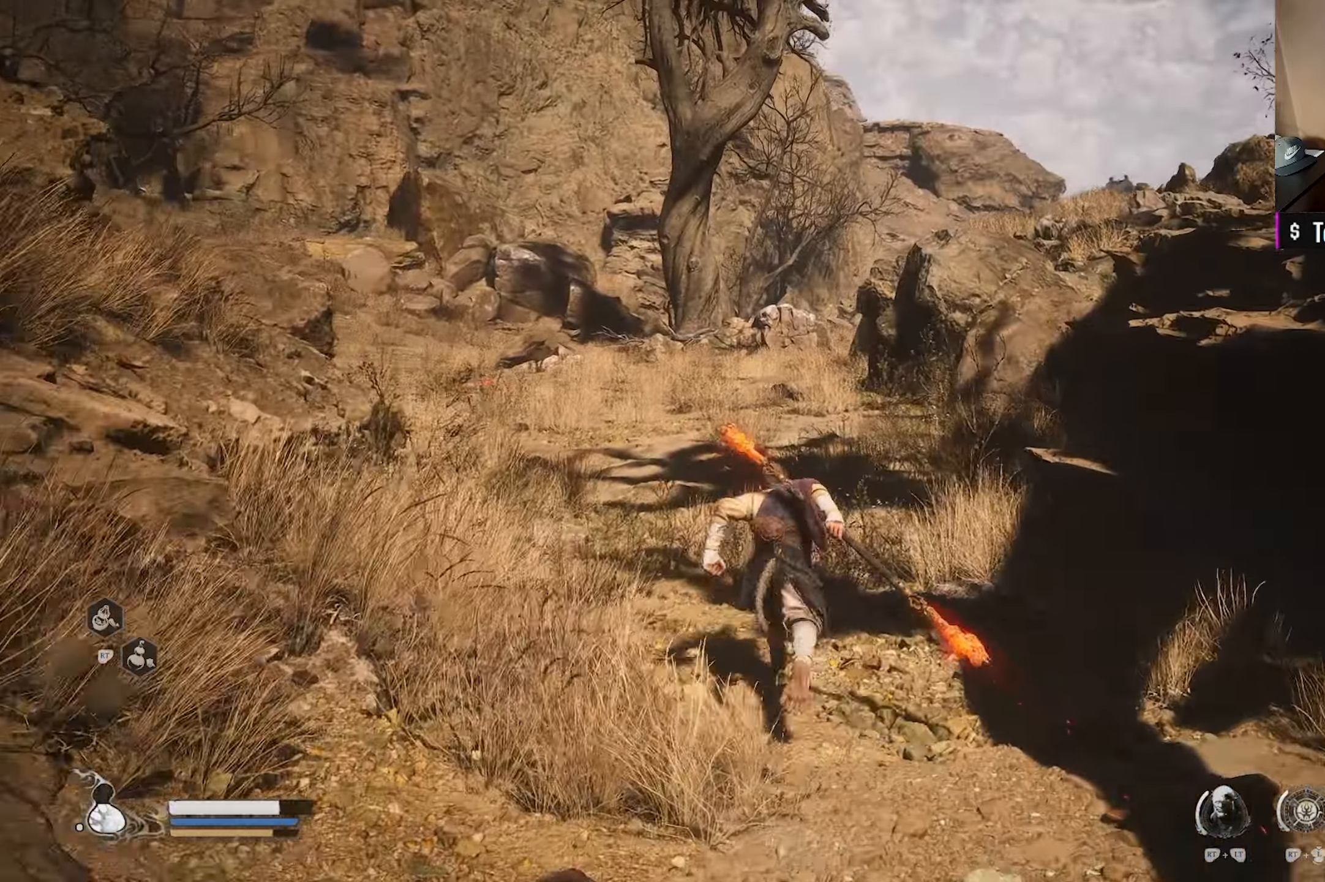
{"buttons": [], "left_stick": "up", "right_stick": "center", "events": []}
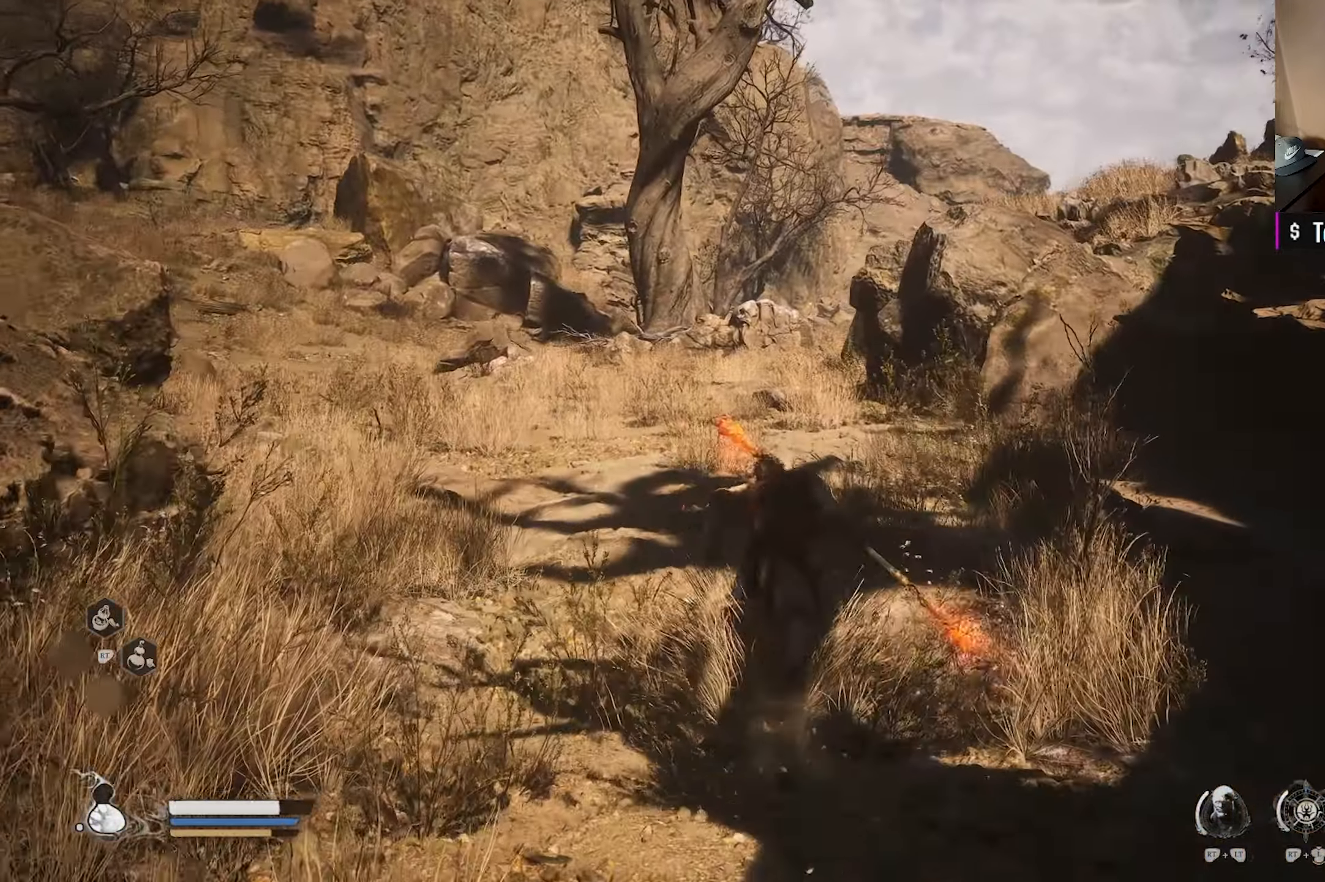
{"buttons": [], "left_stick": "up", "right_stick": "center", "events": [[150, "right_stick", "right"], [283, "right_stick", "center"]]}
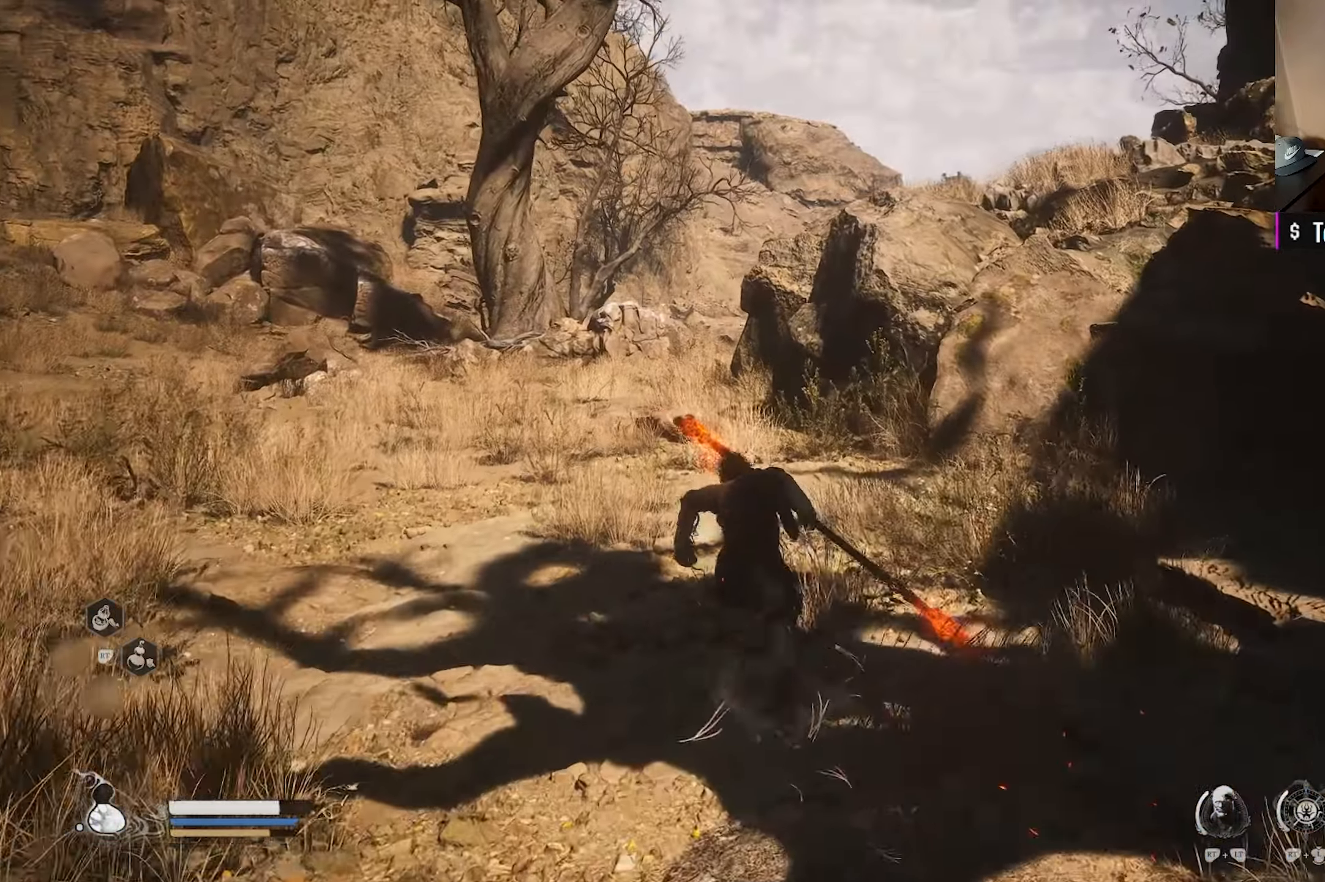
{"buttons": [], "left_stick": "up", "right_stick": "center", "events": []}
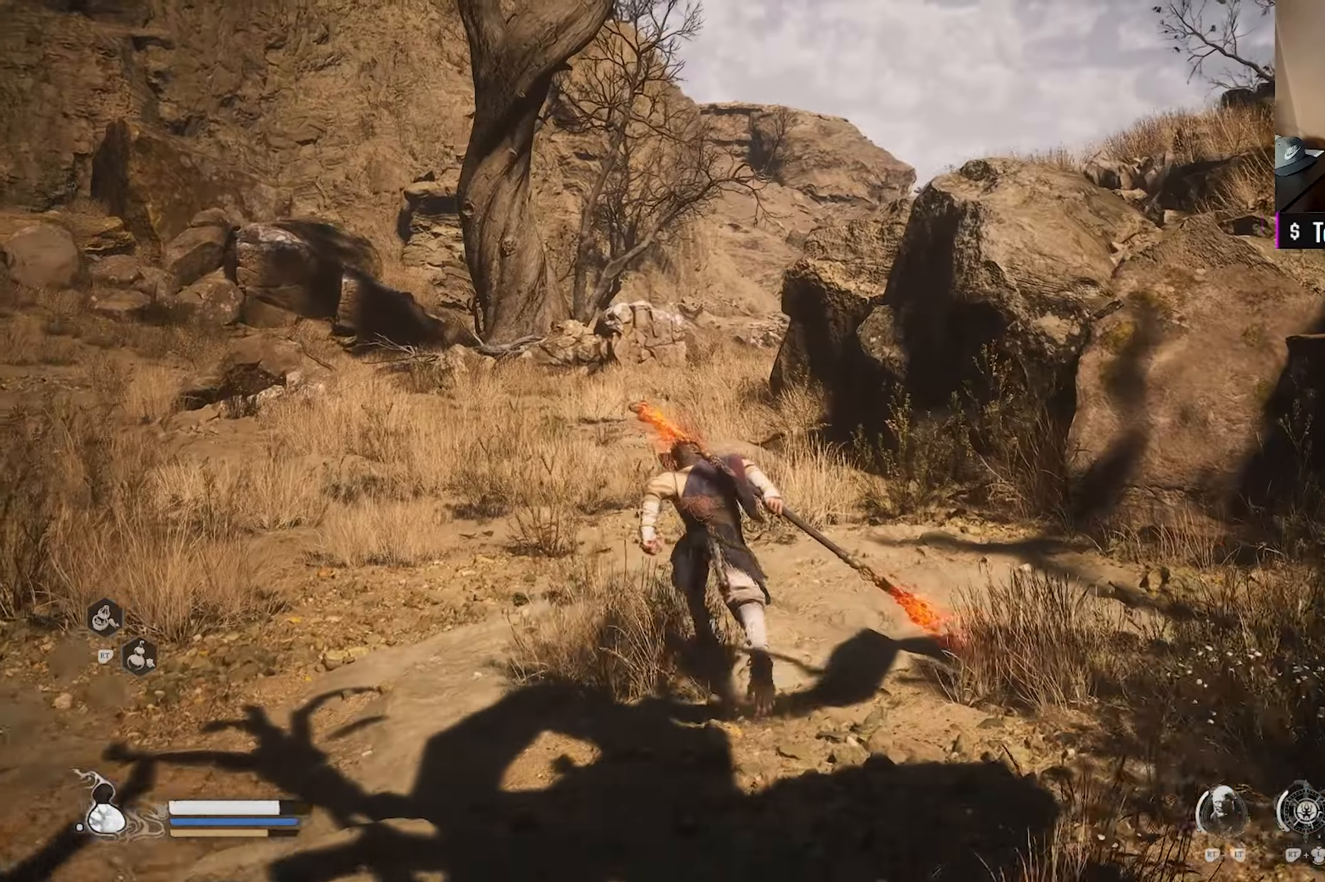
{"buttons": [], "left_stick": "up", "right_stick": "center", "events": [[183, "right_stick", "right"], [300, "right_stick", "center"]]}
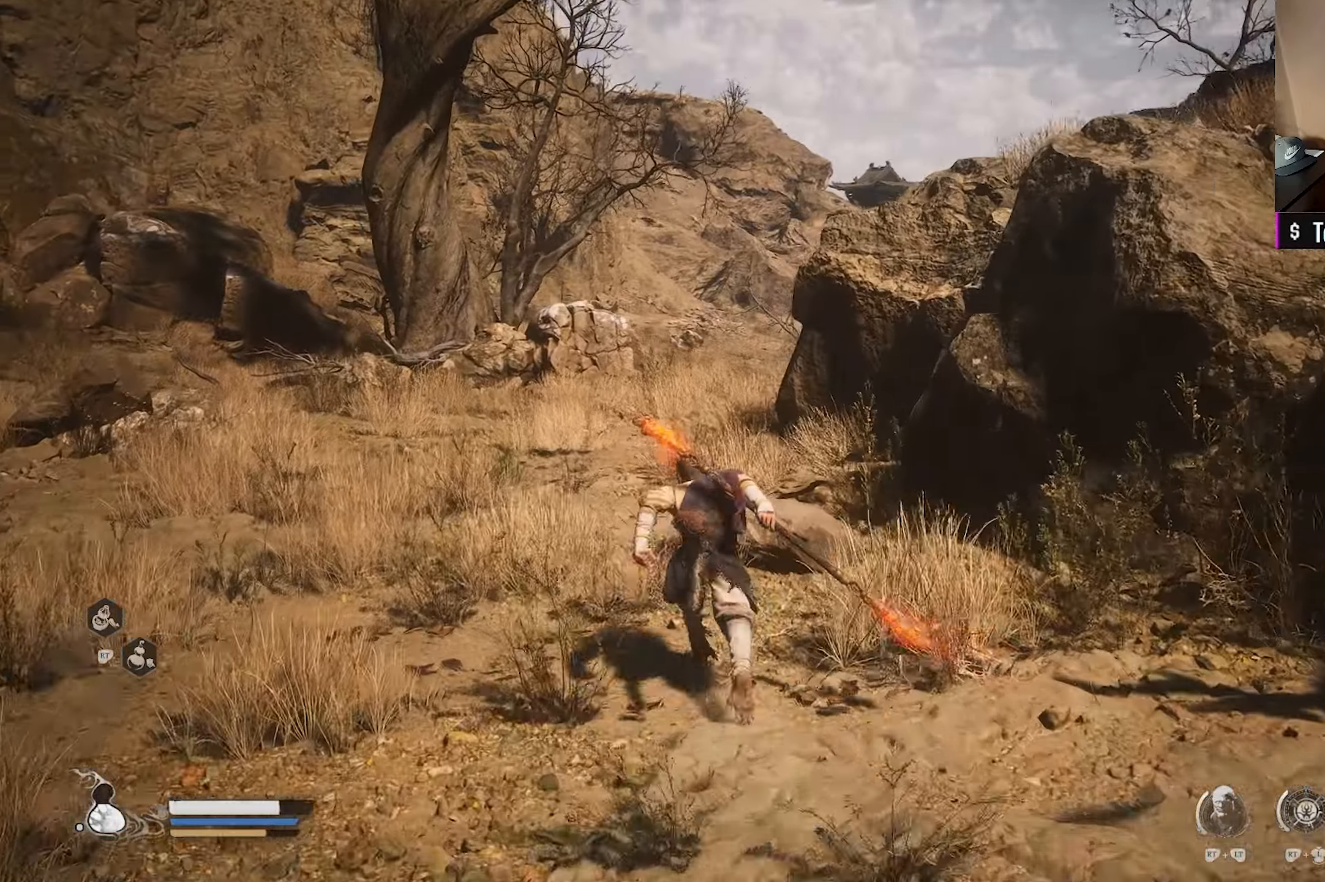
{"buttons": [], "left_stick": "up", "right_stick": "center", "events": [[267, "right_stick", "right"], [383, "right_stick", "center"]]}
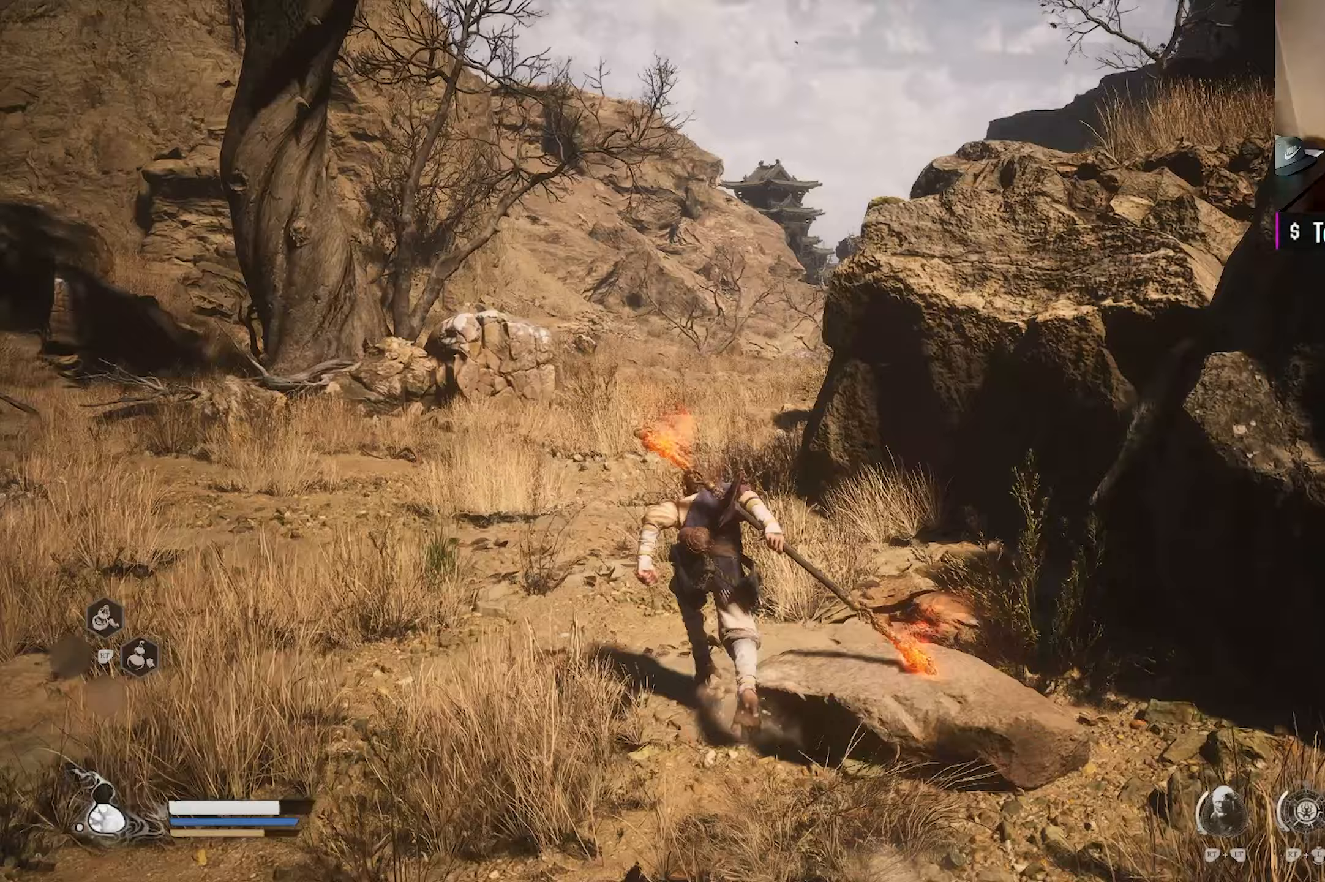
{"buttons": [], "left_stick": "up", "right_stick": "right", "events": [[50, "right_stick", "right"], [217, "right_stick", "center"], [483, "right_stick", "right"]]}
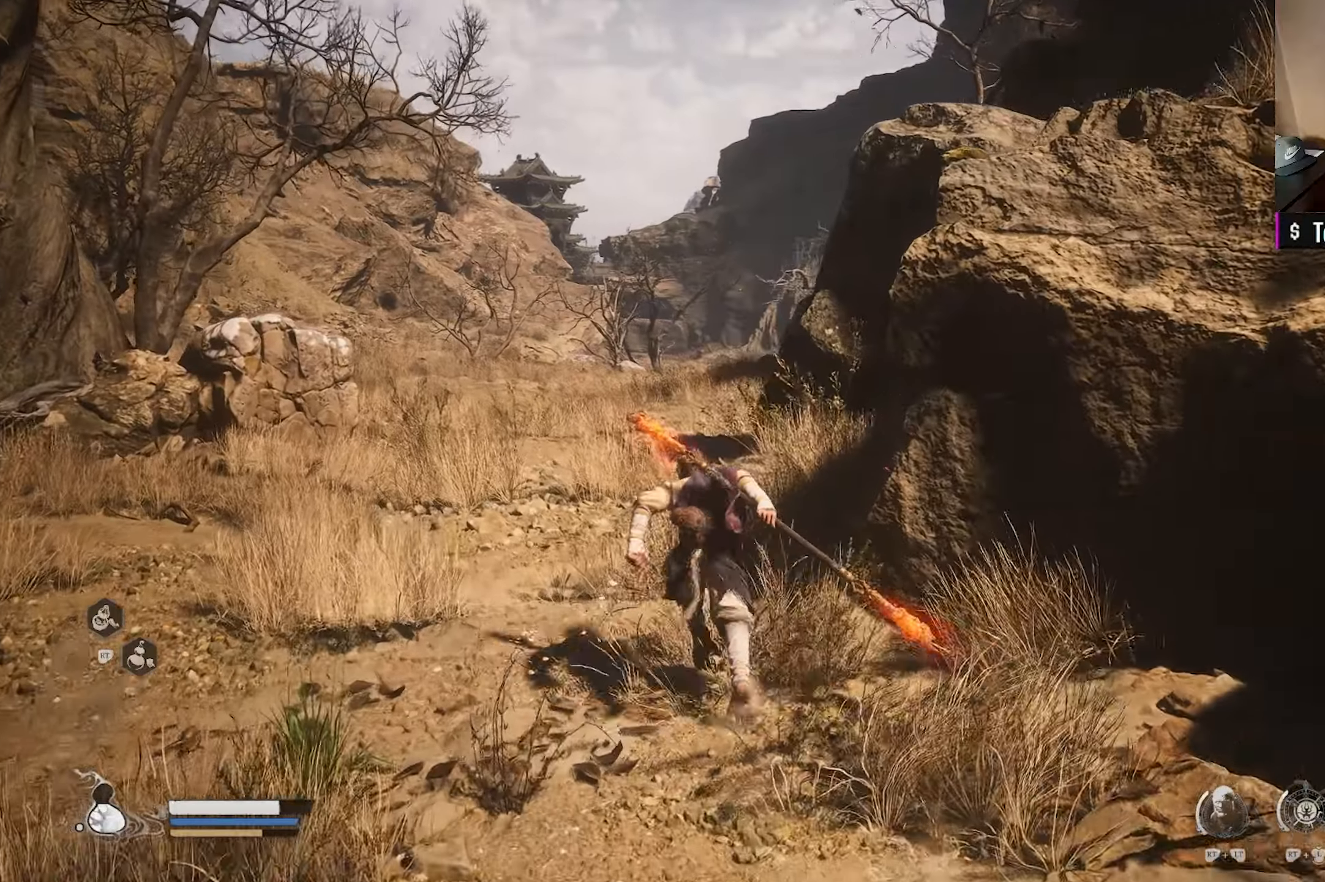
{"buttons": [], "left_stick": "up", "right_stick": "down-right", "events": [[150, "right_stick", "center"], [500, "right_stick", "down-right"]]}